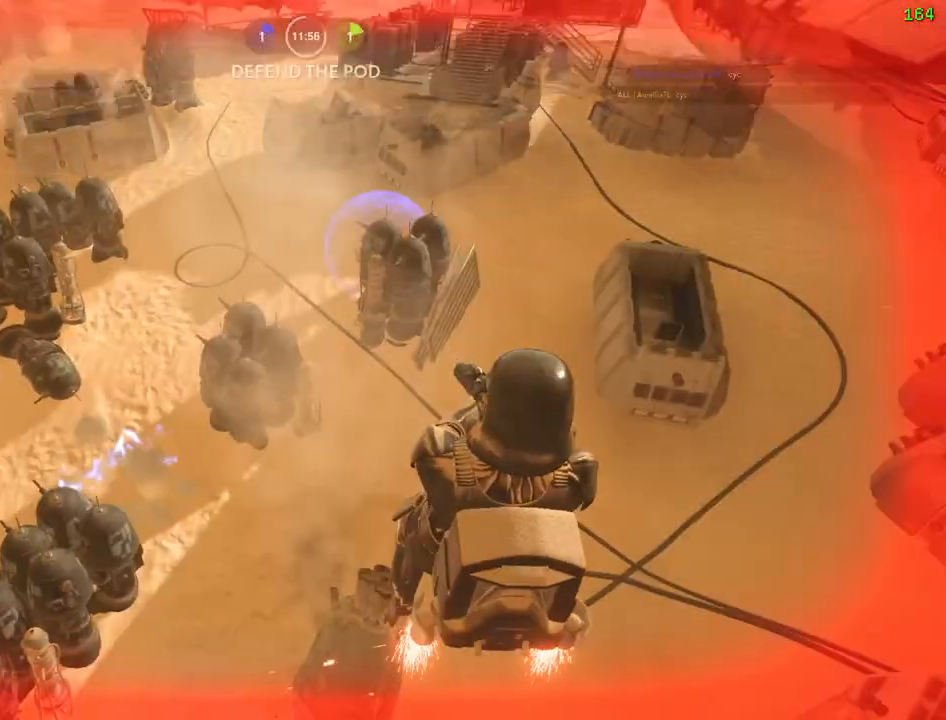
Gameplay with keyboard and mouse; each line is a JSON object with the keys and mouse buttons held at the frame after it. "events" lists presses ("down") and releases ("up") of "1", "2", "3", "4", "5", "a", "alt", "b", "c", "ctrl", "d", "e", "f", "g", "q", "r", "s", "shift", "space", "t", "tab", "v", "w", "x", "z", "mouse_left", "mouse_wheel" and "mouse_right" between this image and that frame as [ms after this image, input, new state], when the widget could be followed in between. "mouse_left", "mouse_wheel", "mouse_right" = the "left", "wheel", "right" buttons of the "mouse" list. No other keys are recorded. "wheel" means that the mouse wheel is clicked or scrolled. Mouse movement is not recorded.
{"keys": ["shift", "w"], "mouse": [], "events": []}
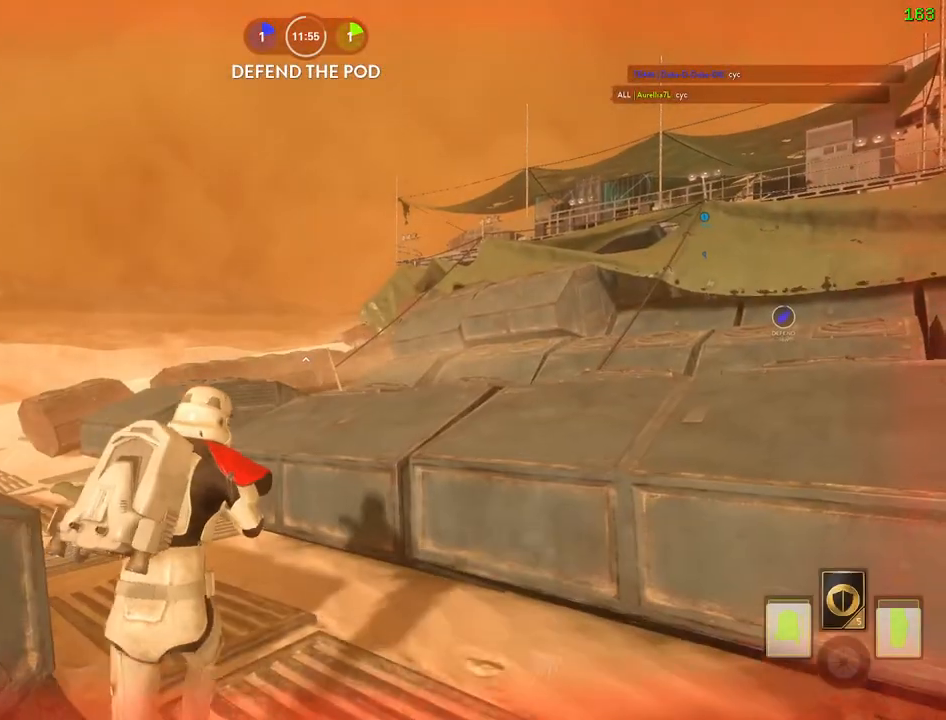
{"keys": ["shift", "w"], "mouse": [], "events": [[117, "d", "down"], [184, "space", "down"], [200, "d", "up"], [350, "space", "up"]]}
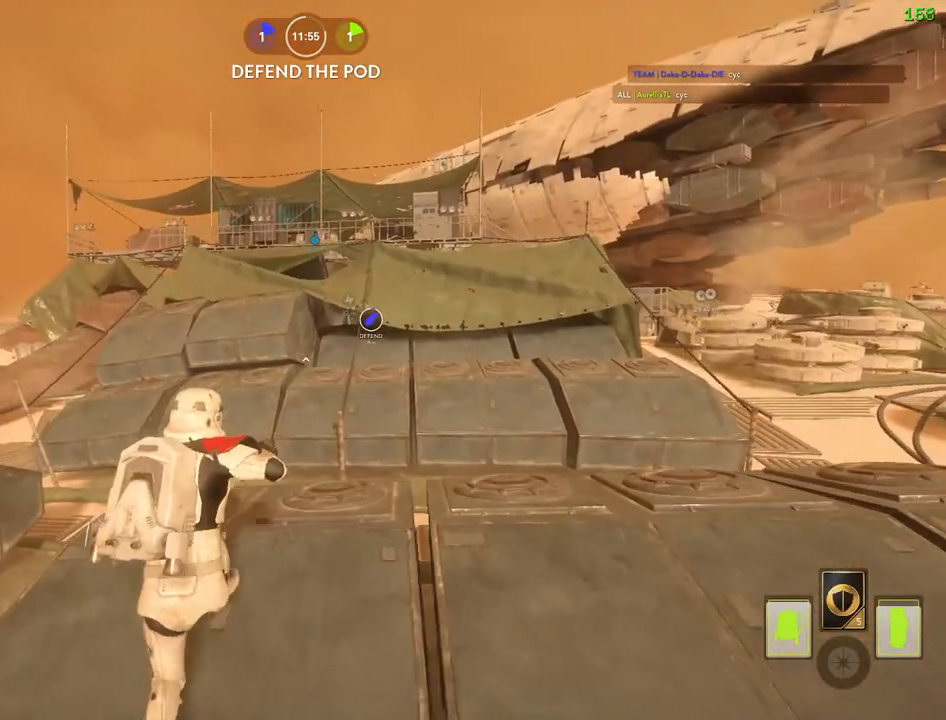
{"keys": ["shift", "w"], "mouse": [], "events": [[17, "c", "down"], [67, "a", "down"], [84, "alt", "down"], [100, "w", "up"], [134, "c", "up"], [267, "alt", "up"], [267, "w", "down"], [450, "a", "up"]]}
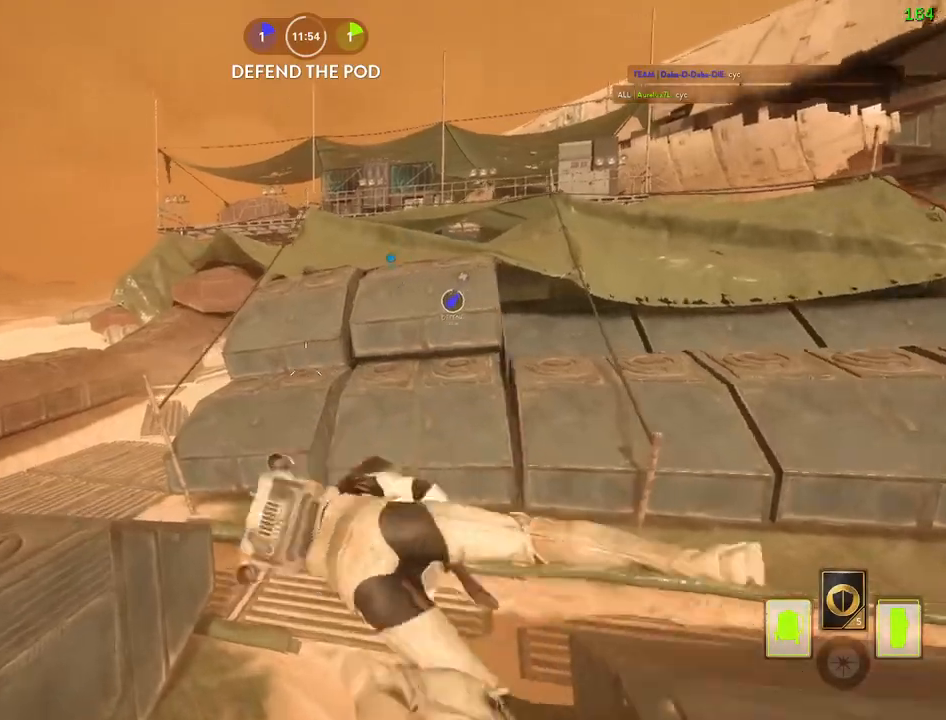
{"keys": ["shift", "w"], "mouse": [], "events": [[267, "a", "down"], [350, "space", "down"], [434, "a", "up"], [450, "space", "up"]]}
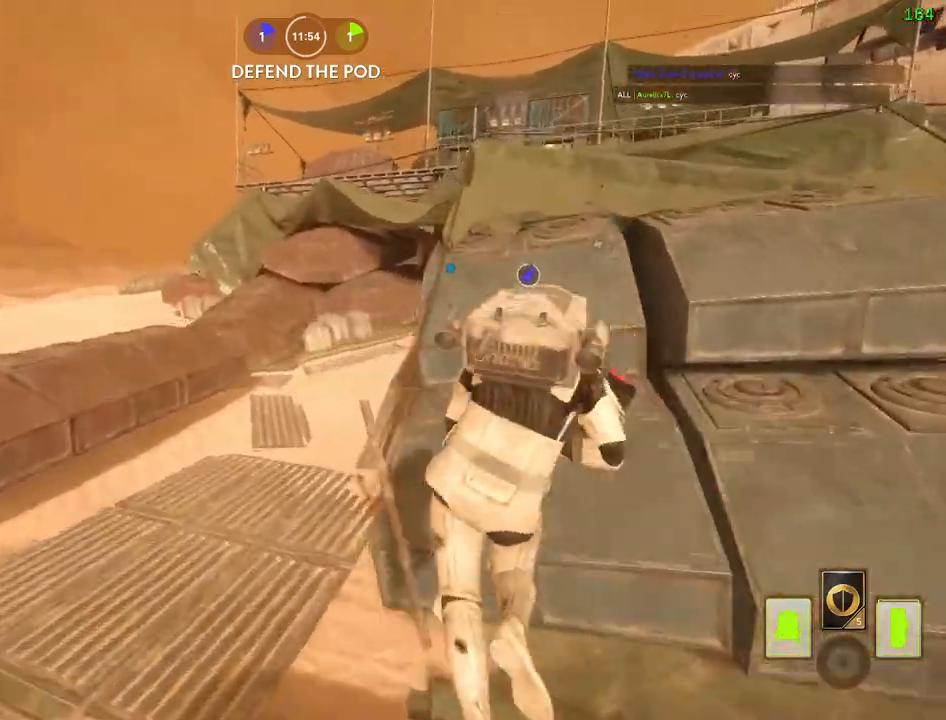
{"keys": ["d", "shift", "w"], "mouse": [], "events": [[17, "space", "down"], [150, "space", "up"], [500, "d", "down"]]}
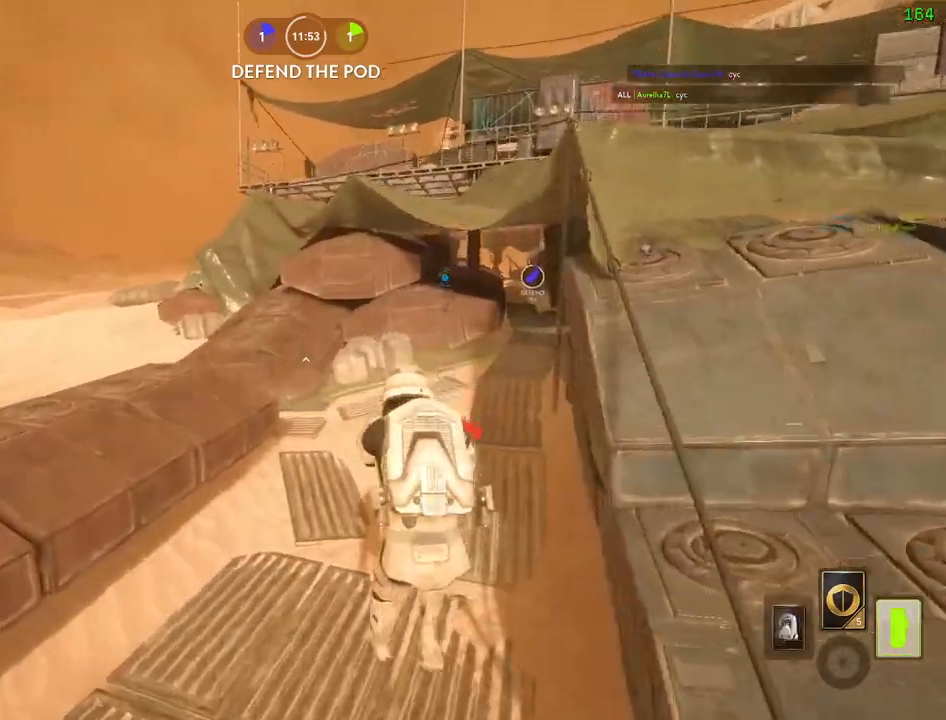
{"keys": ["d", "shift", "w"], "mouse": [], "events": [[234, "alt", "down"], [250, "w", "up"], [450, "alt", "up"], [467, "w", "down"]]}
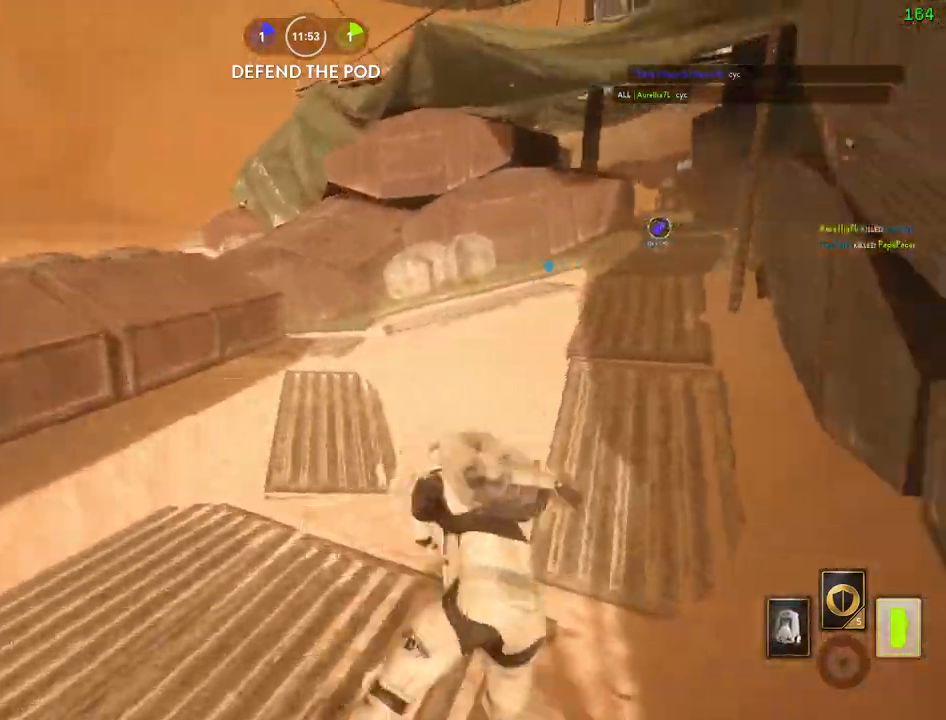
{"keys": ["a", "shift", "space", "w"], "mouse": [], "events": [[17, "a", "down"], [34, "d", "up"], [84, "space", "down"], [184, "space", "up"], [284, "space", "down"], [384, "space", "up"], [450, "space", "down"]]}
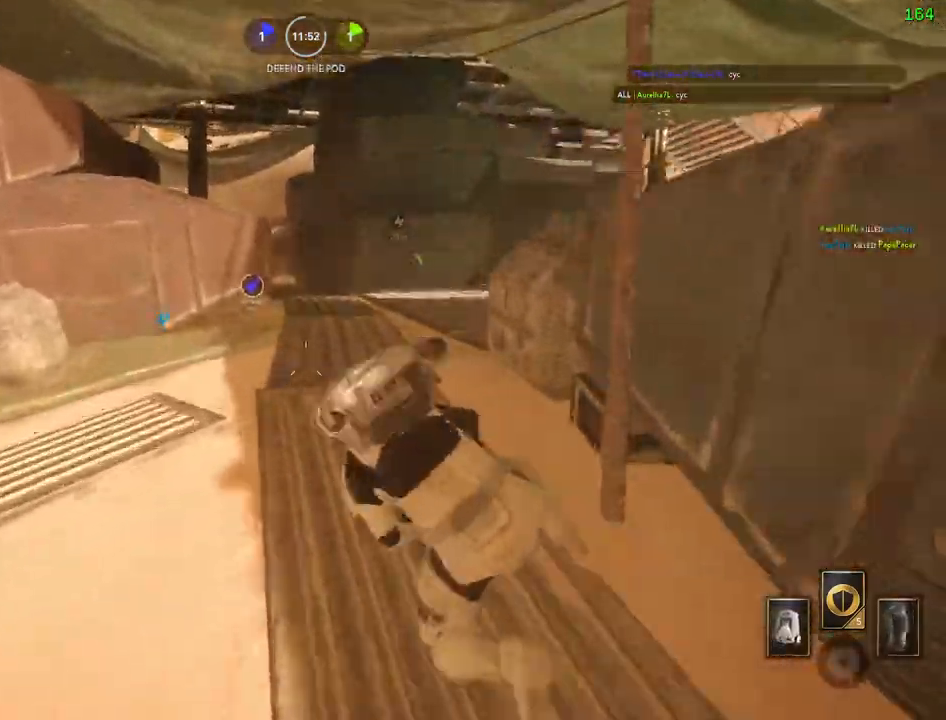
{"keys": ["d", "shift", "w"], "mouse": [], "events": [[67, "a", "up"], [100, "d", "down"], [134, "space", "up"]]}
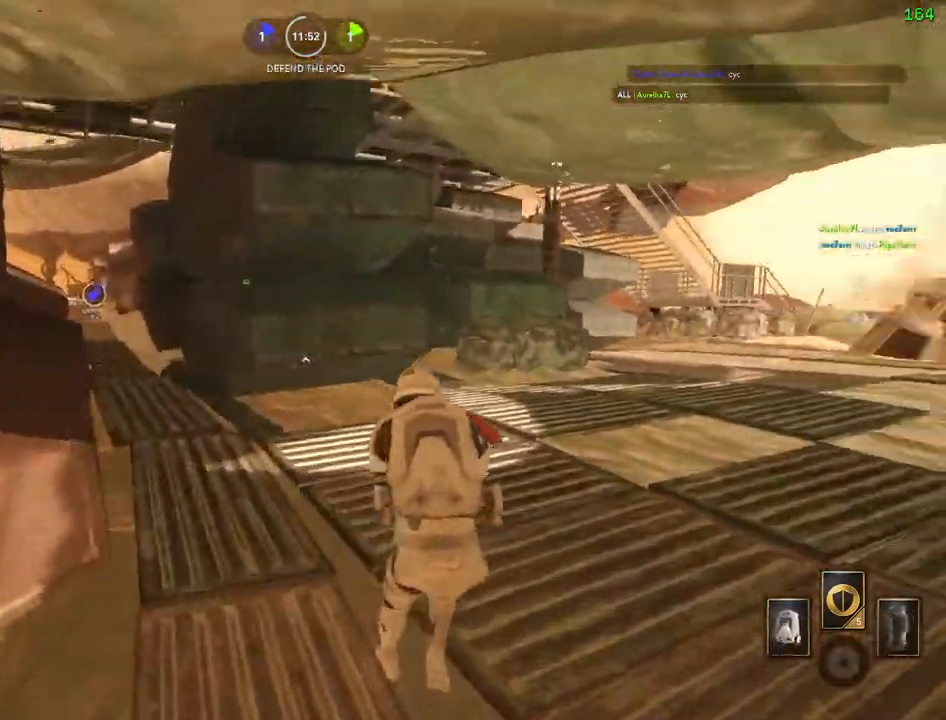
{"keys": ["d", "shift", "w"], "mouse": [], "events": []}
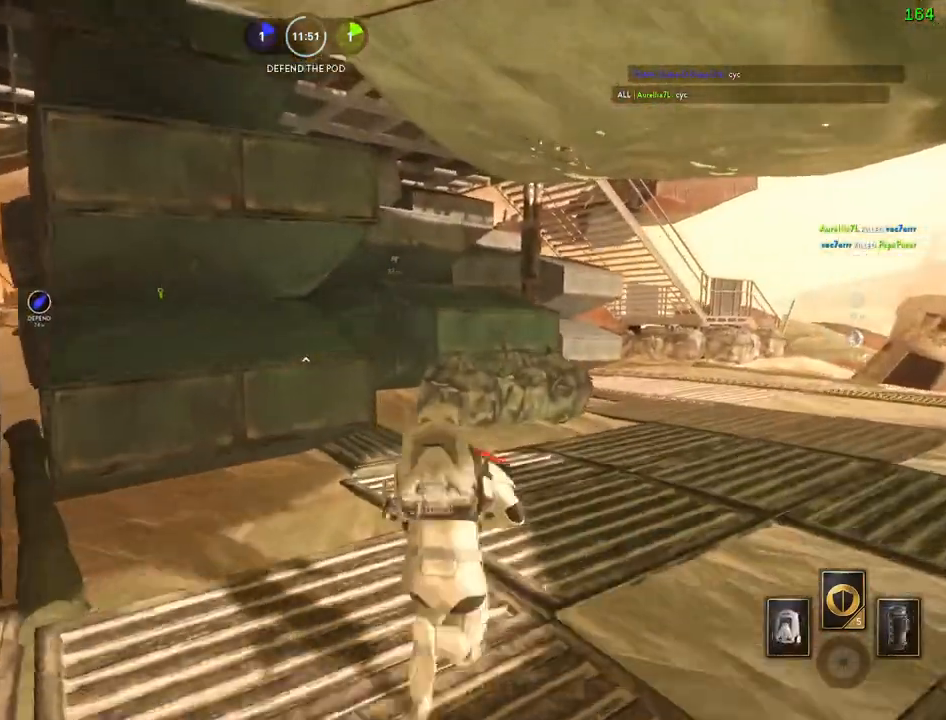
{"keys": ["a", "shift", "w"], "mouse": [], "events": [[117, "d", "up"], [350, "a", "down"]]}
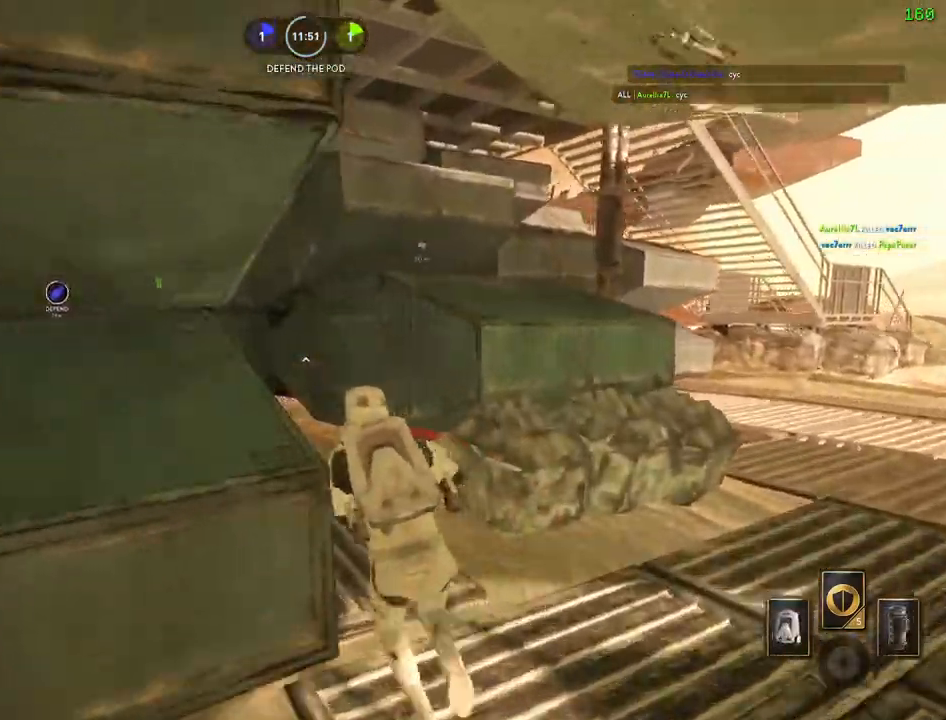
{"keys": ["a", "shift", "w"], "mouse": [], "events": [[34, "a", "up"], [67, "a", "down"], [217, "a", "up"], [317, "a", "down"]]}
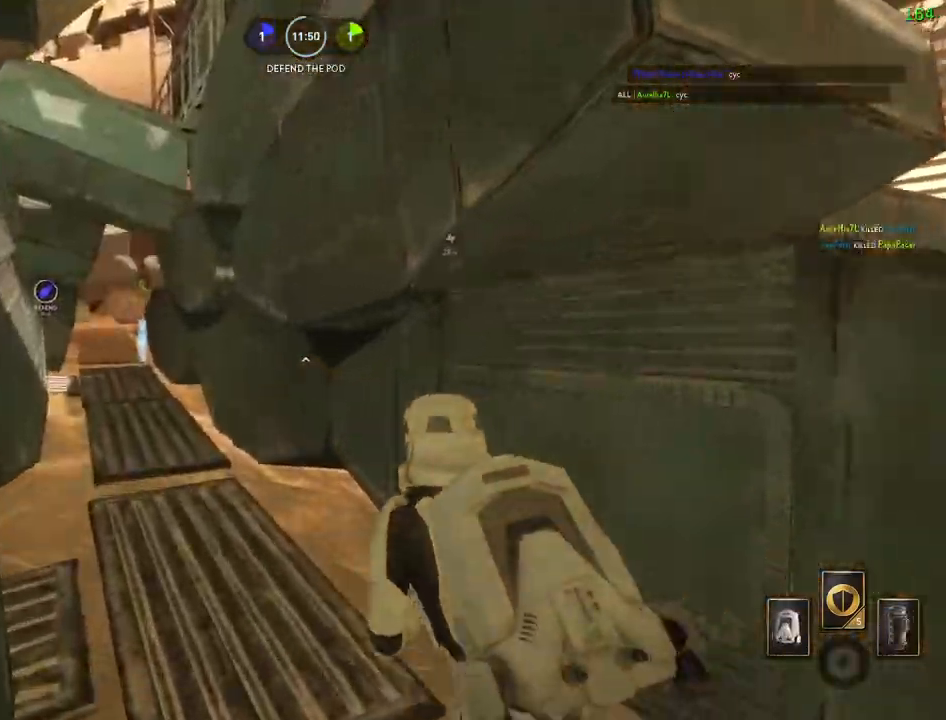
{"keys": ["a", "shift", "w"], "mouse": [], "events": [[84, "a", "up"], [167, "a", "down"], [217, "alt", "down"], [250, "w", "up"], [384, "w", "down"], [434, "alt", "up"]]}
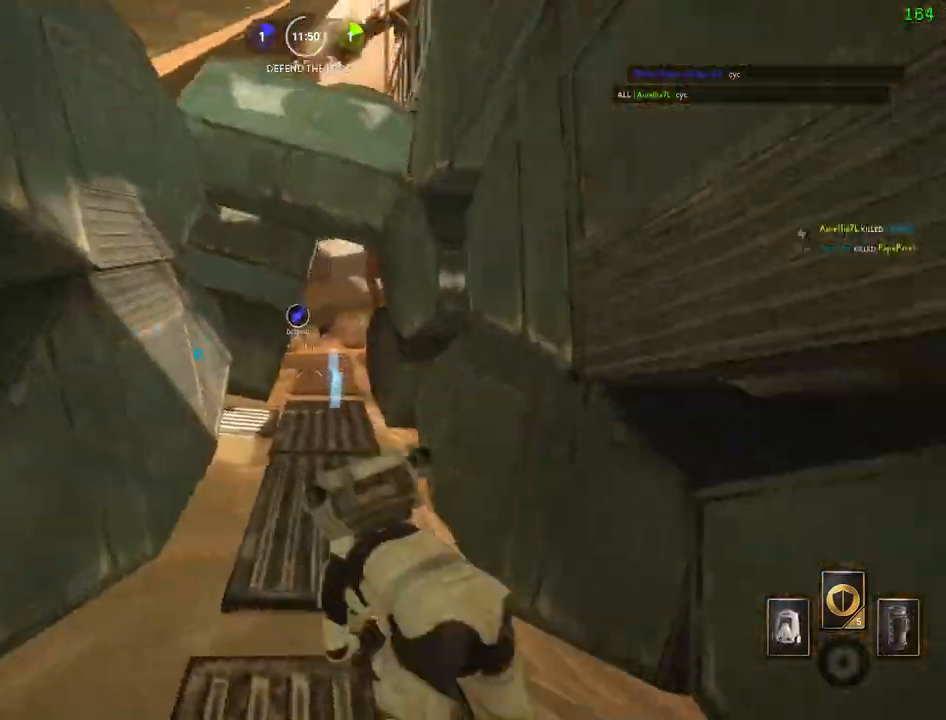
{"keys": ["shift", "space", "w"], "mouse": [], "events": [[167, "space", "down"], [300, "space", "up"], [367, "space", "down"], [500, "a", "up"]]}
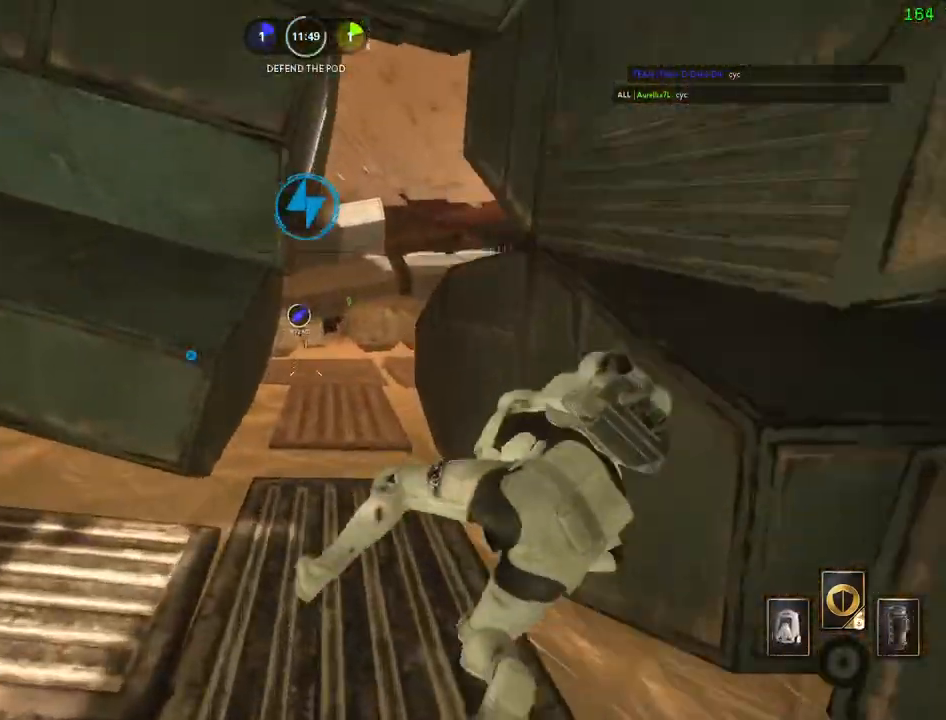
{"keys": ["shift", "w"], "mouse": [], "events": [[17, "space", "up"]]}
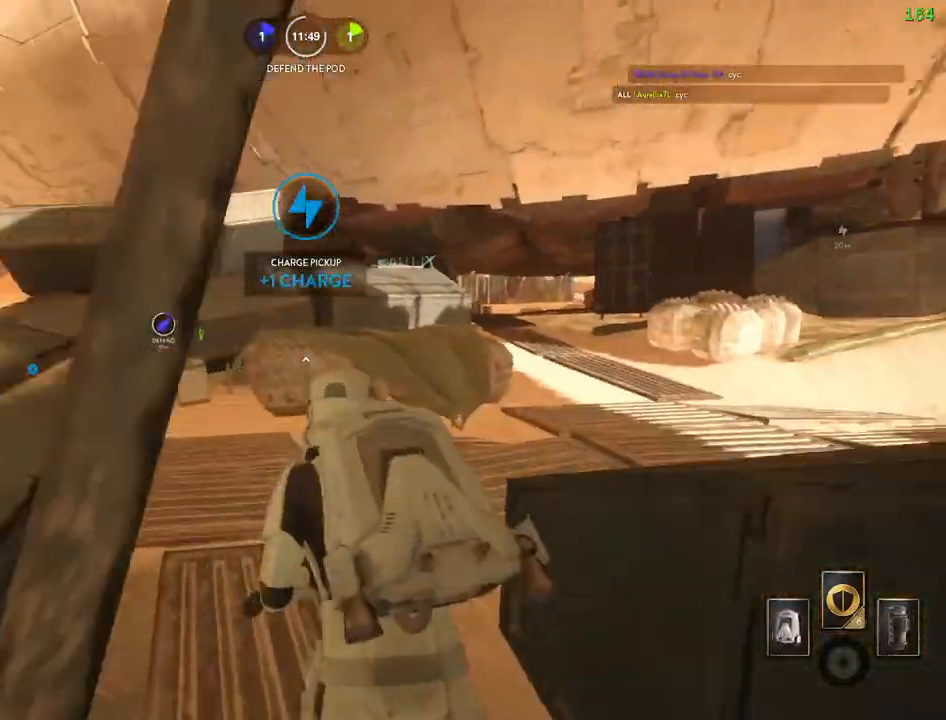
{"keys": ["alt", "d", "shift"], "mouse": [], "events": [[100, "d", "down"], [467, "alt", "down"], [467, "w", "up"]]}
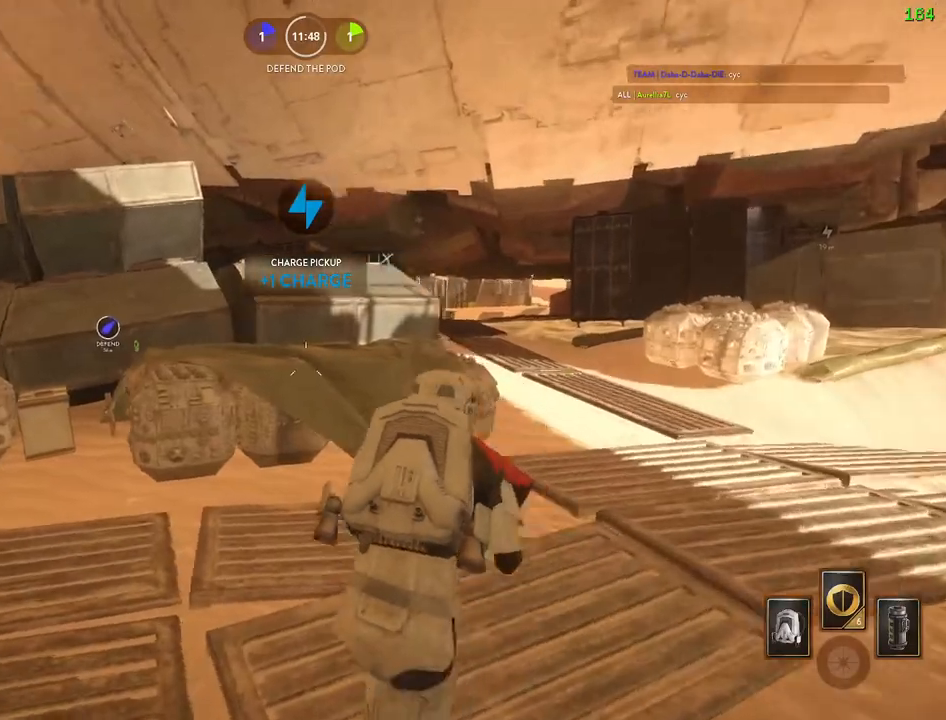
{"keys": ["a", "shift", "w"], "mouse": [], "events": [[117, "w", "down"], [150, "a", "down"], [150, "alt", "up"], [200, "d", "up"], [317, "space", "down"], [417, "space", "up"]]}
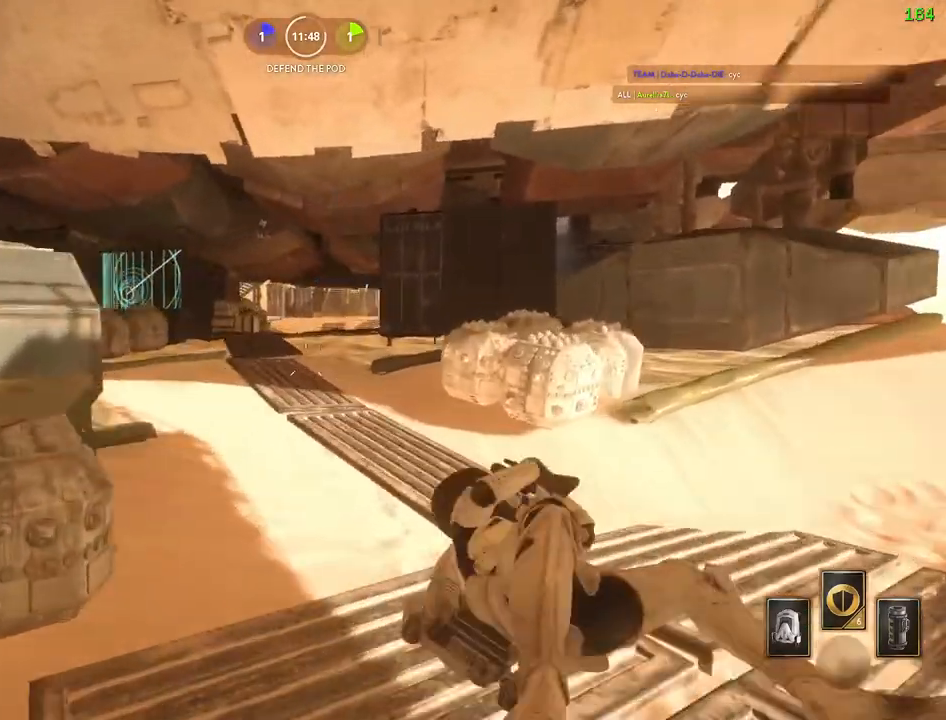
{"keys": ["a", "shift", "w"], "mouse": [], "events": []}
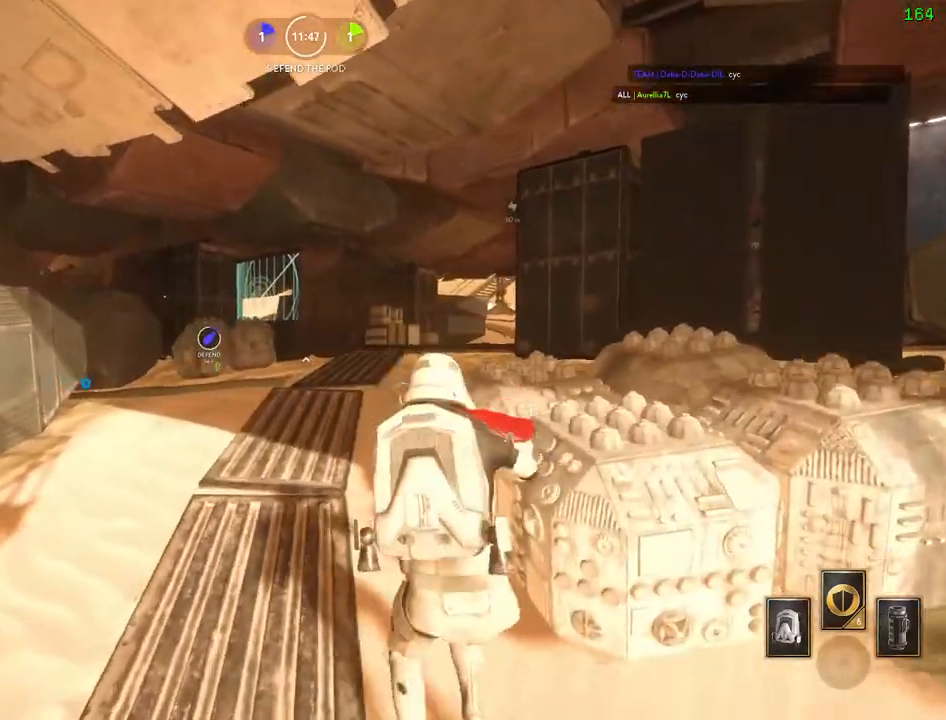
{"keys": ["shift", "w"], "mouse": [], "events": [[234, "a", "up"]]}
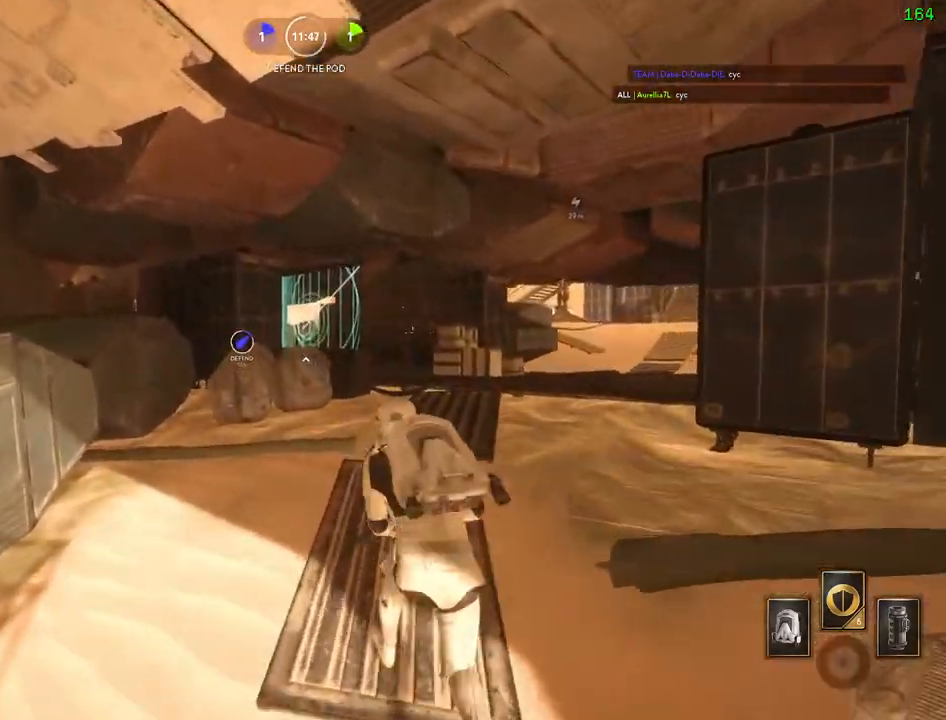
{"keys": [], "mouse": [], "events": [[134, "d", "down"], [150, "w", "up"], [167, "alt", "down"], [184, "shift", "up"], [367, "d", "up"], [384, "alt", "up"]]}
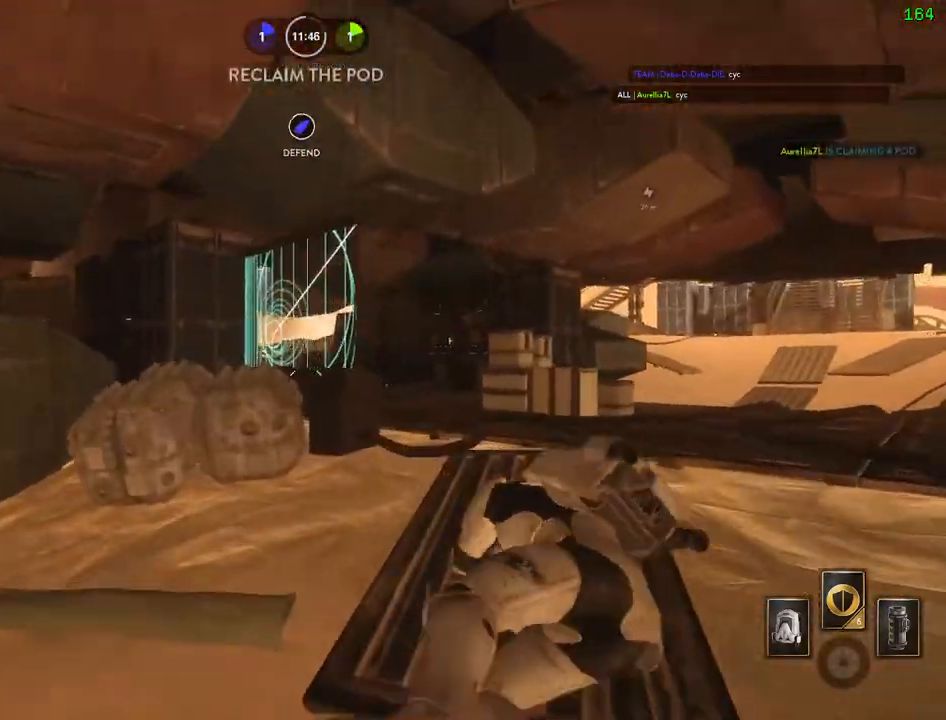
{"keys": ["a", "shift", "w"], "mouse": [], "events": [[50, "space", "down"], [134, "space", "up"], [217, "space", "down"], [317, "space", "up"], [434, "a", "down"], [450, "shift", "down"], [467, "w", "down"]]}
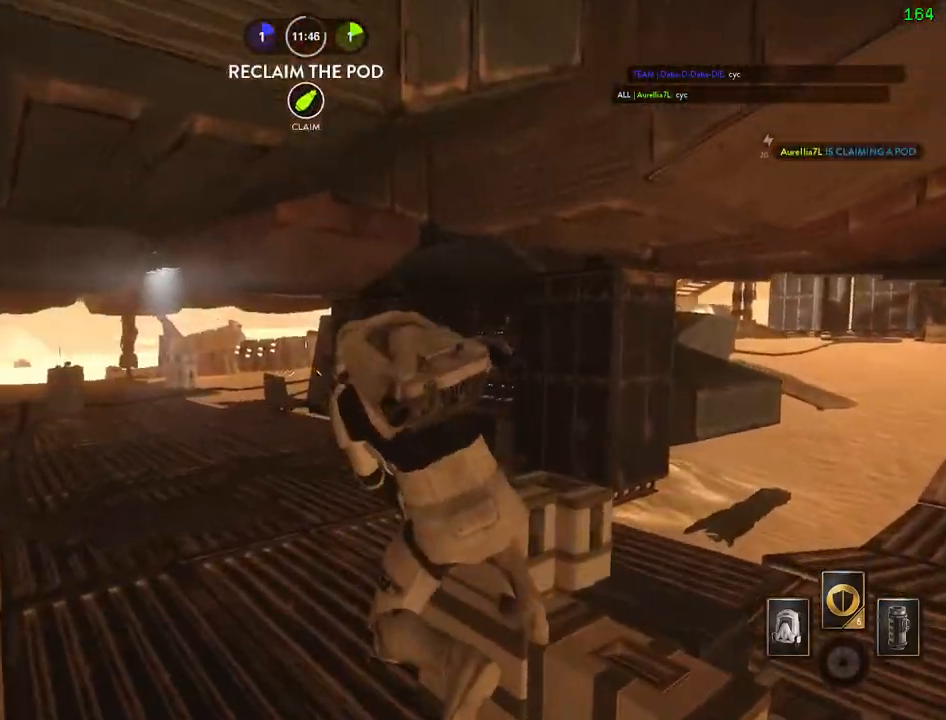
{"keys": ["shift", "w"], "mouse": [], "events": [[100, "a", "up"]]}
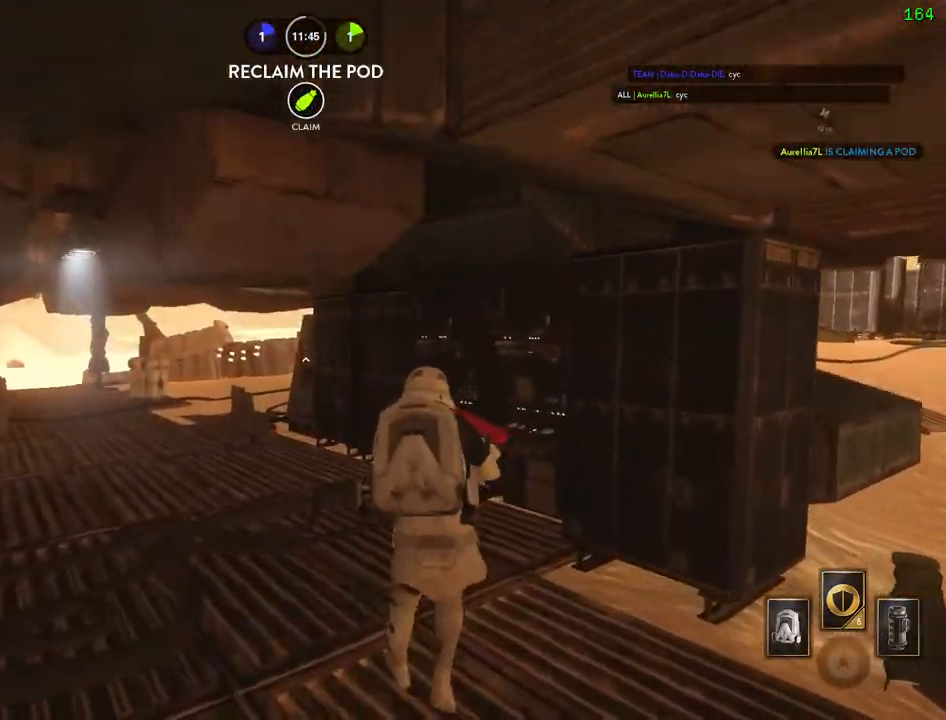
{"keys": ["a", "shift", "w"], "mouse": [], "events": [[17, "a", "down"], [184, "a", "up"], [217, "d", "down"], [300, "d", "up"], [334, "a", "down"]]}
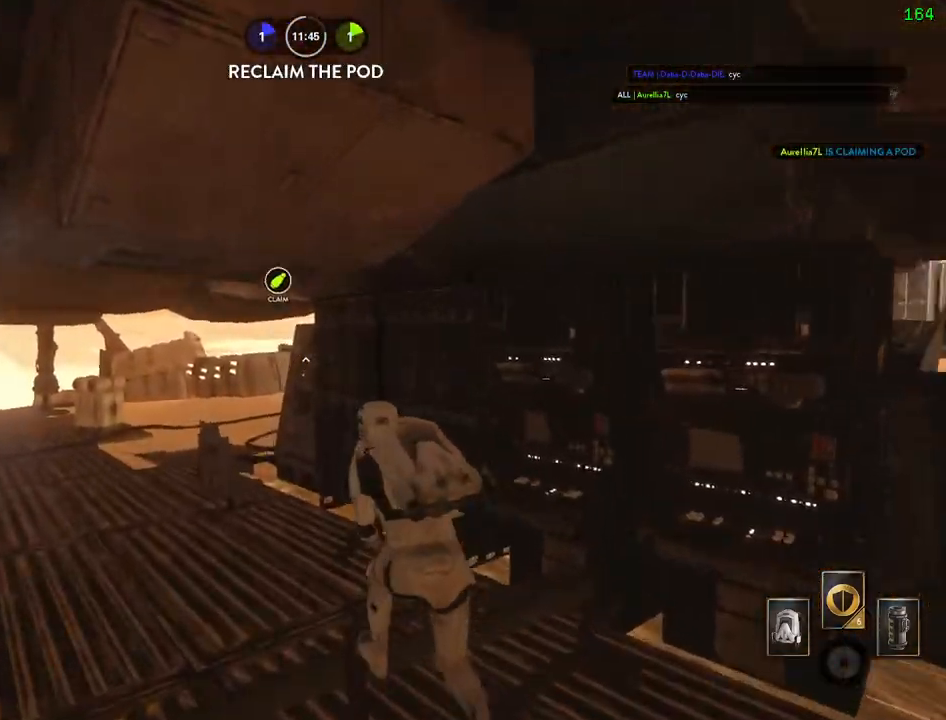
{"keys": ["w"], "mouse": [], "events": [[434, "a", "up"], [467, "shift", "up"]]}
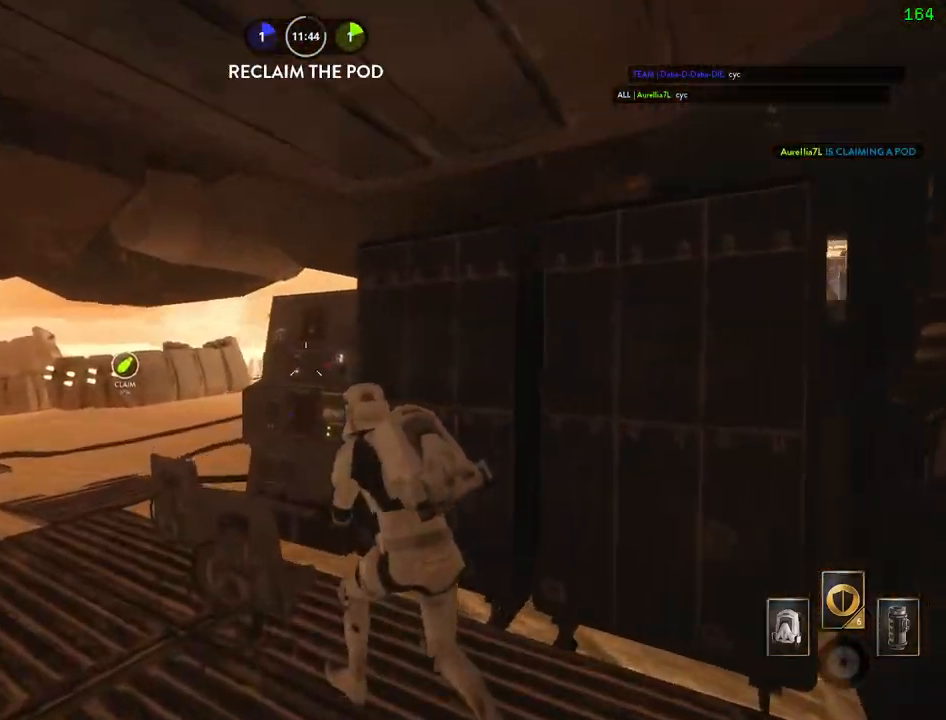
{"keys": [], "mouse": [], "events": [[217, "a", "down"], [284, "a", "up"], [417, "w", "up"]]}
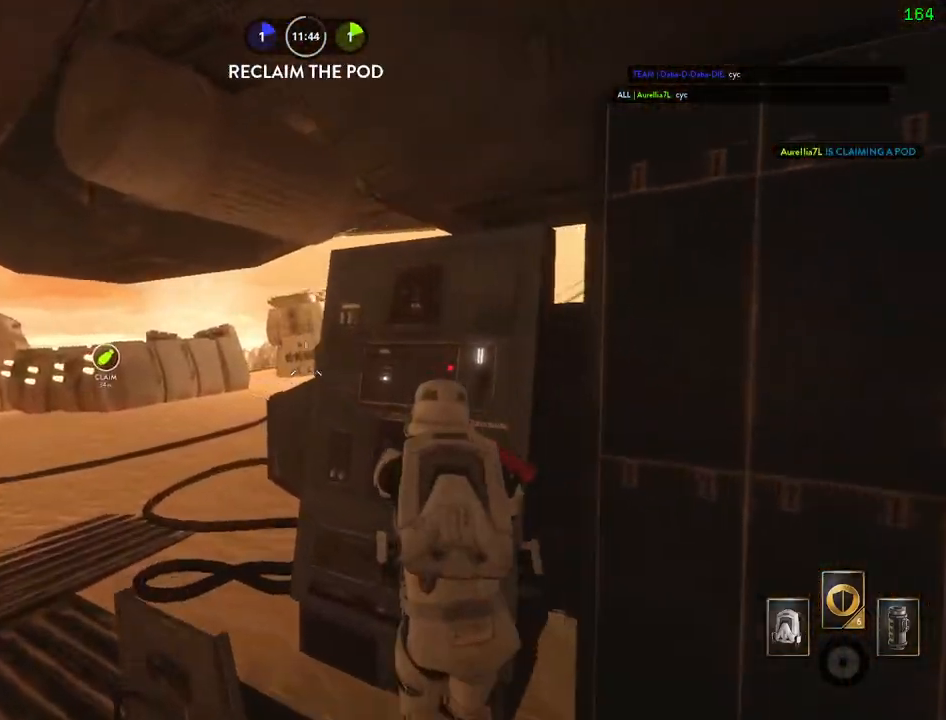
{"keys": [], "mouse": [], "events": [[100, "a", "down"], [334, "a", "up"]]}
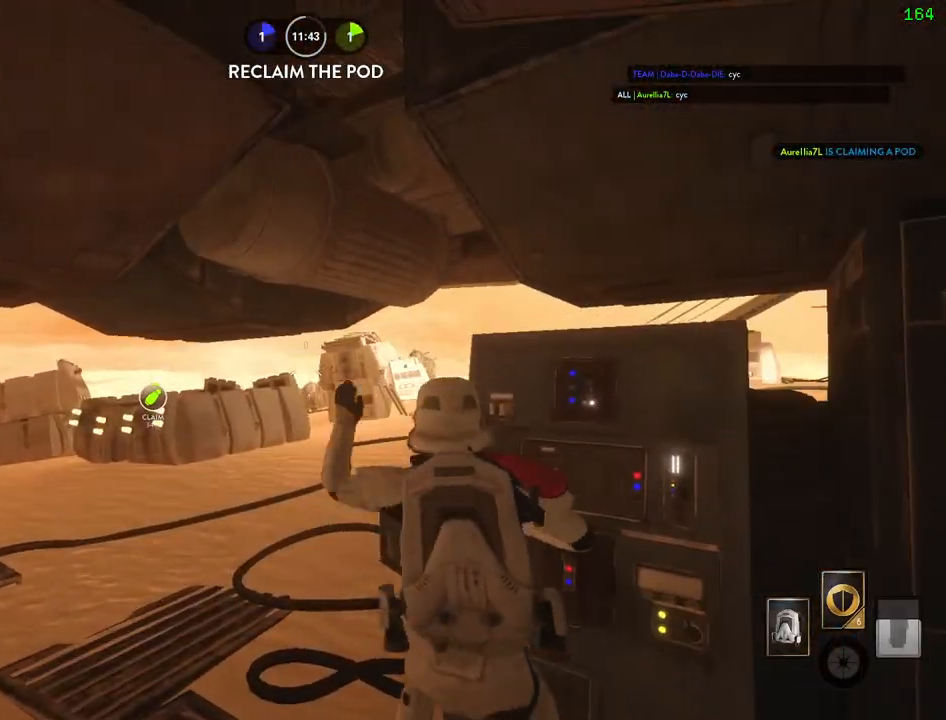
{"keys": [], "mouse": [], "events": [[84, "d", "down"], [417, "d", "up"]]}